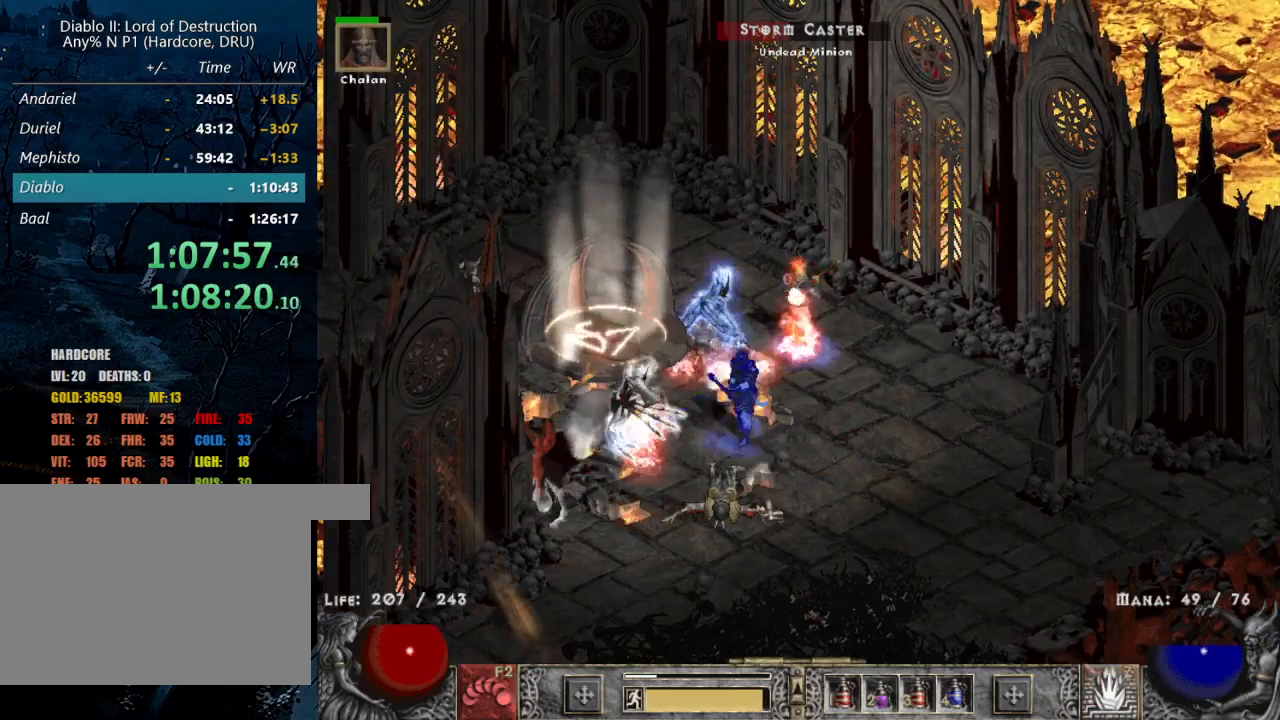
Gameplay with keyboard and mouse; each line is a JSON object with the keys and mouse buttons held at the frame after it. "events" lists presses ("down") and releases ("up") of "1", "2", "3", "4", "a", "alt", "b", "c", "caps_lock", "ctrl", "d", "e", "escape", "f", "f1", "f2", "f3", "f4", "g", "q", "r", "s", "shift", "space", "t", "tab", "tilde", "v", "w", "x", "z", "mouse_left", "mouse_wheel" and "mouse_right" between this image and that frame as [ms after this image, input, new state], when the widget could be followed in between. "mouse_left", "mouse_wheel", "mouse_right" = the "left", "wheel", "right" buttons of the "mouse" list. No other keys are recorded. "wheel" means that the mouse wheel is clicked or scrolled. Mouse movement is not recorded.
{"keys": ["z"], "mouse": ["right"], "events": [[167, "mouse_left", "down"], [317, "mouse_left", "up"], [367, "z", "down"], [400, "mouse_right", "down"]]}
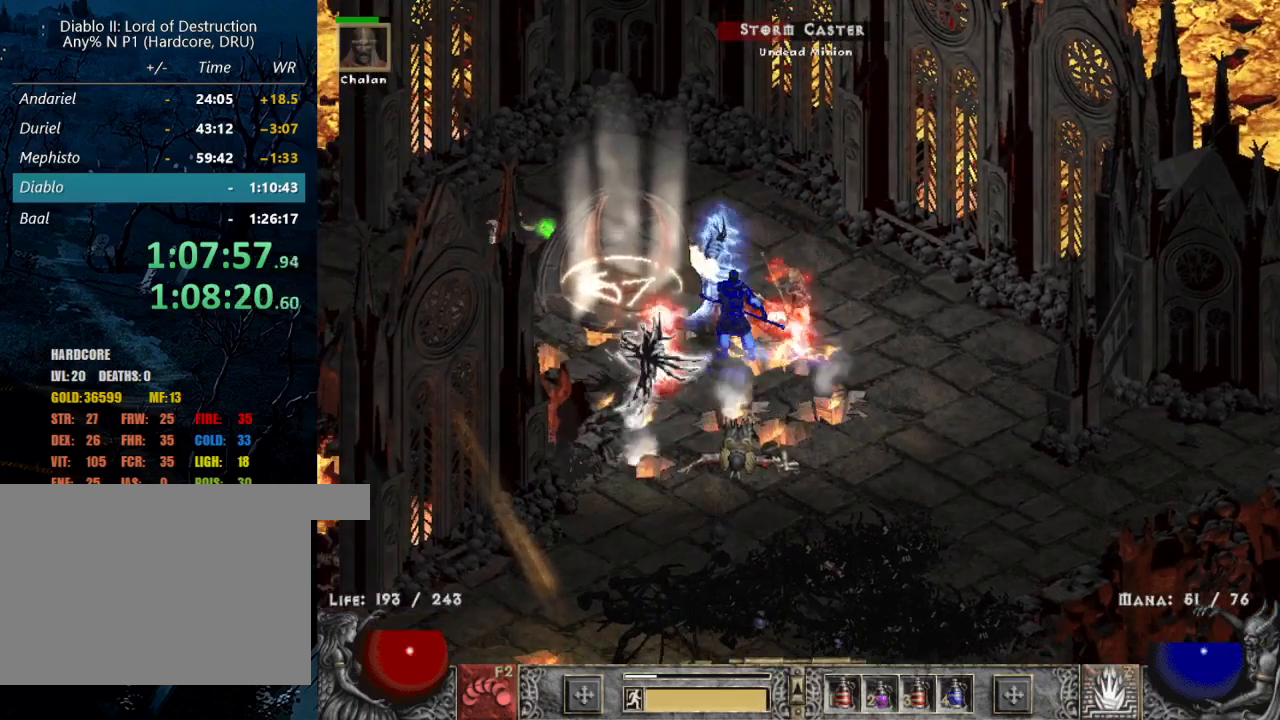
{"keys": [], "mouse": [], "events": [[17, "z", "up"], [50, "mouse_right", "up"], [100, "mouse_right", "down"], [184, "mouse_right", "up"], [234, "mouse_right", "down"], [384, "mouse_right", "up"]]}
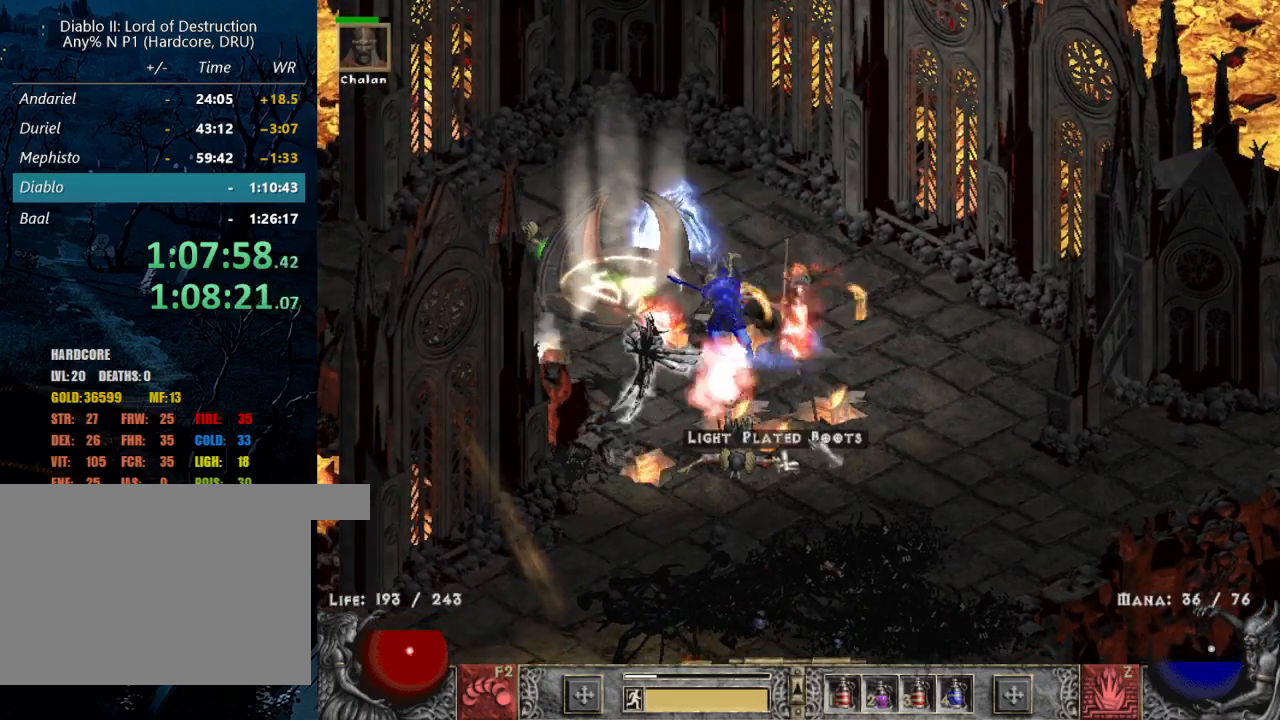
{"keys": [], "mouse": [], "events": [[17, "mouse_left", "down"], [117, "mouse_left", "up"], [167, "mouse_left", "down"], [300, "mouse_left", "up"]]}
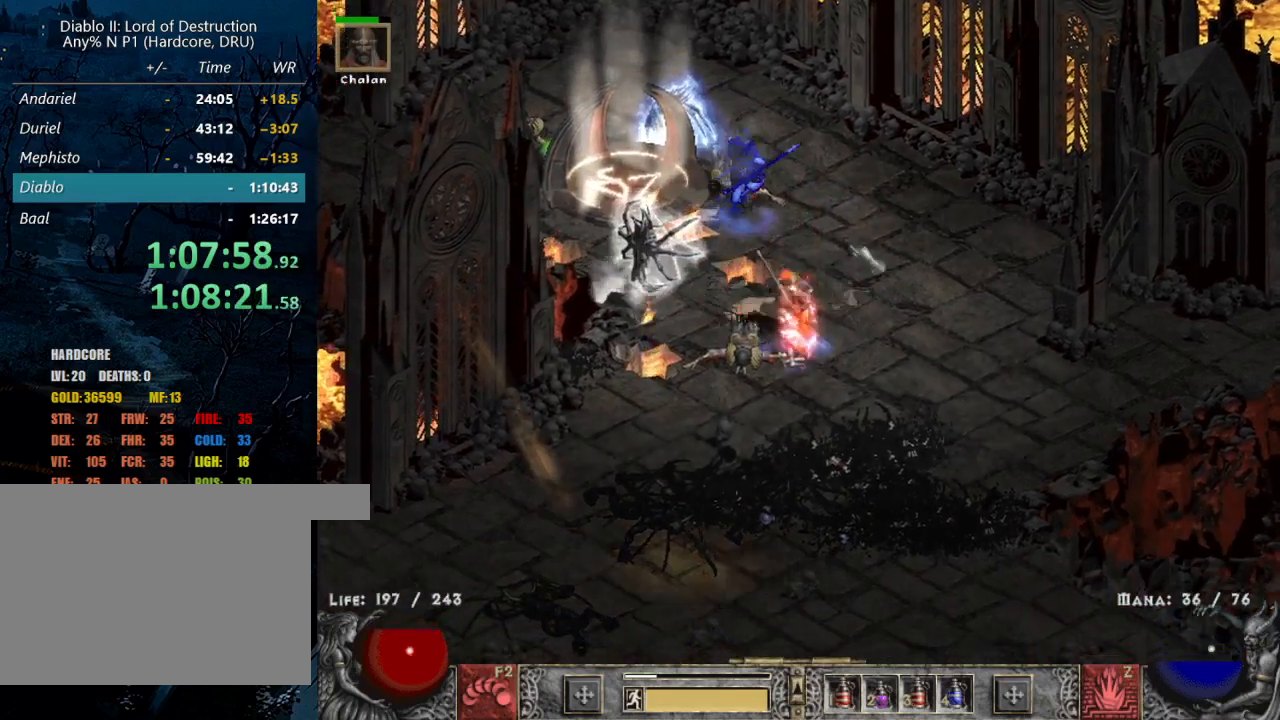
{"keys": [], "mouse": [], "events": [[84, "mouse_left", "down"], [184, "mouse_left", "up"], [217, "mouse_left", "down"], [317, "mouse_left", "up"]]}
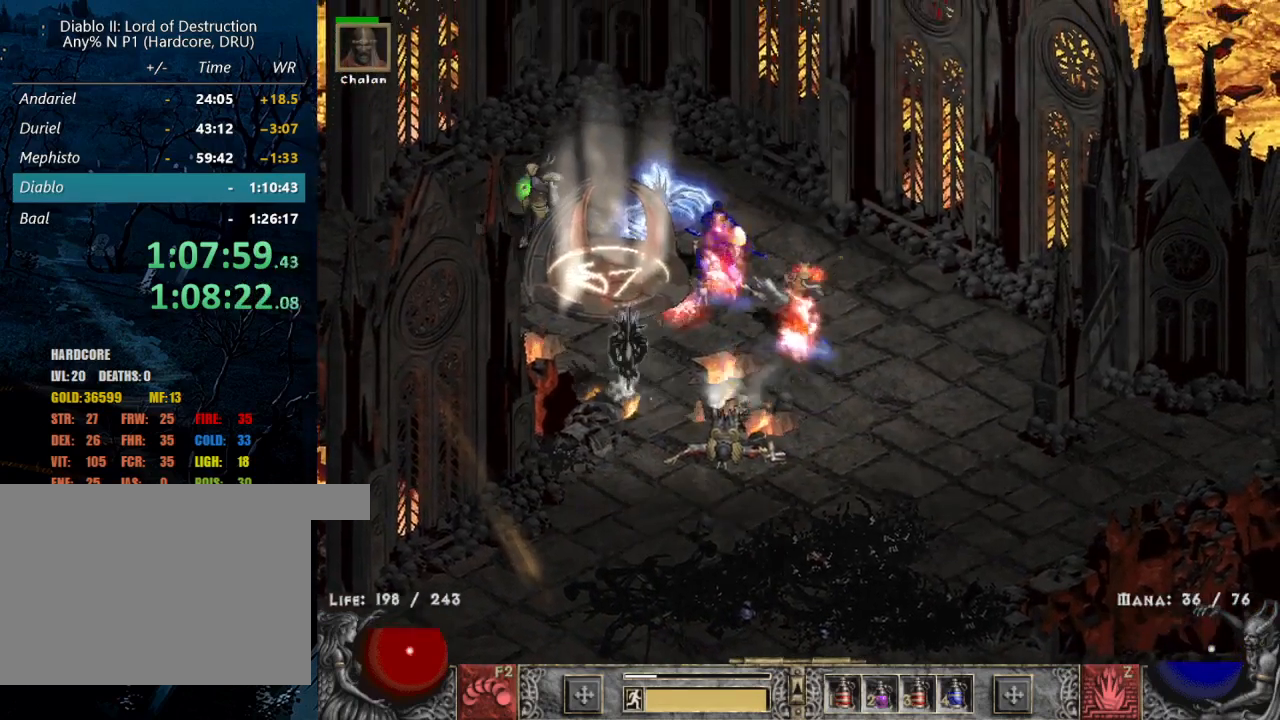
{"keys": [], "mouse": ["right"], "events": [[284, "x", "down"], [367, "mouse_right", "down"], [417, "x", "up"]]}
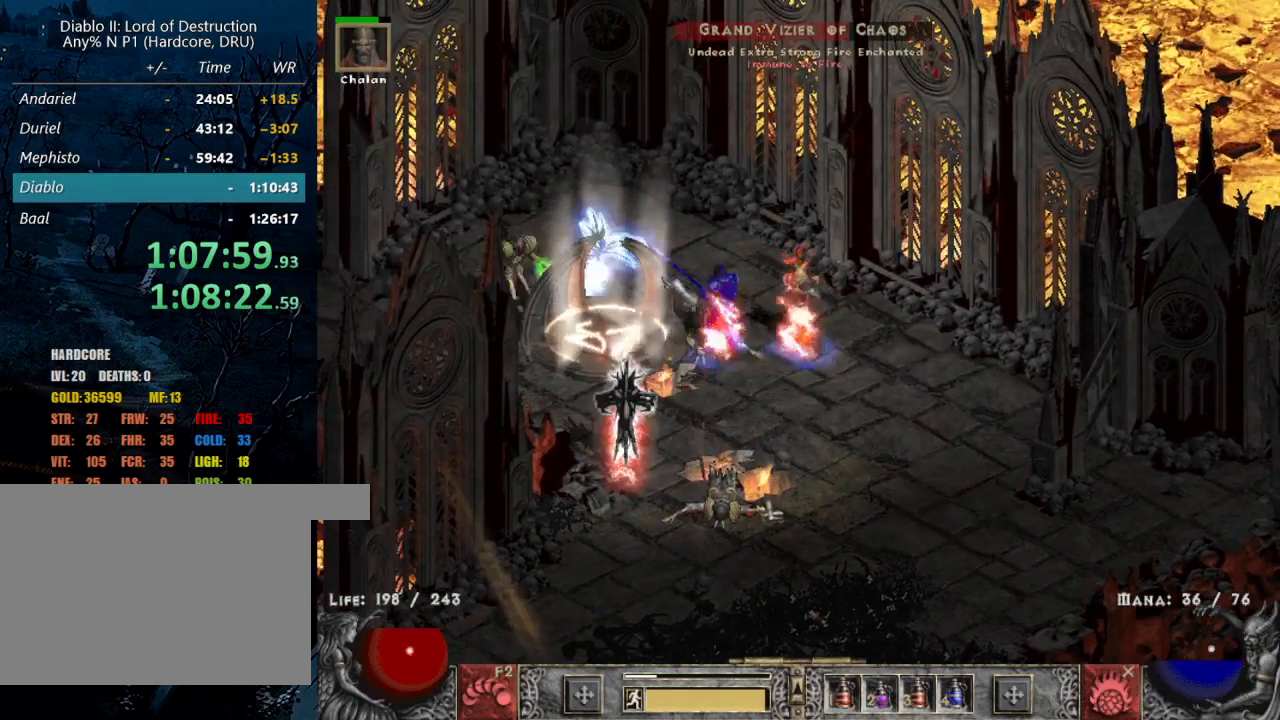
{"keys": [], "mouse": [], "events": [[17, "mouse_right", "up"], [17, "shift", "down"], [67, "mouse_right", "down"], [167, "mouse_right", "up"], [200, "1", "down"], [350, "1", "up"], [384, "shift", "up"]]}
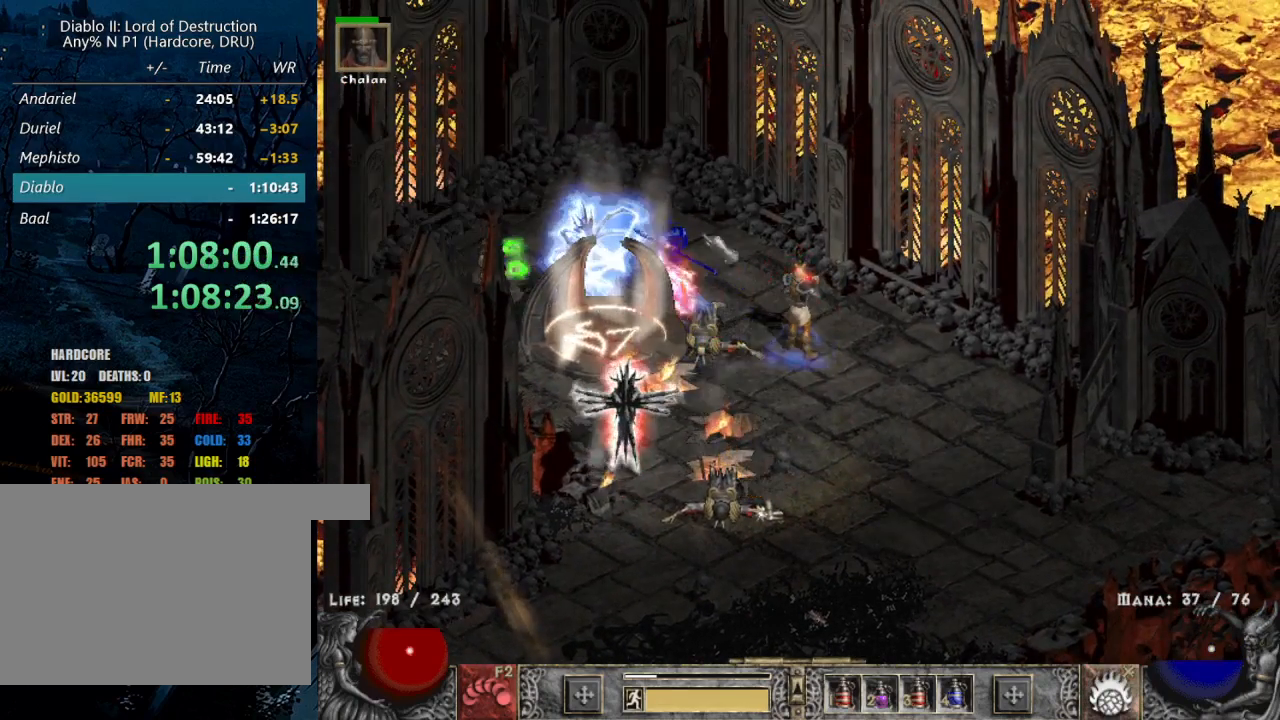
{"keys": [], "mouse": ["left"], "events": [[217, "mouse_left", "down"], [317, "mouse_left", "up"], [367, "mouse_left", "down"]]}
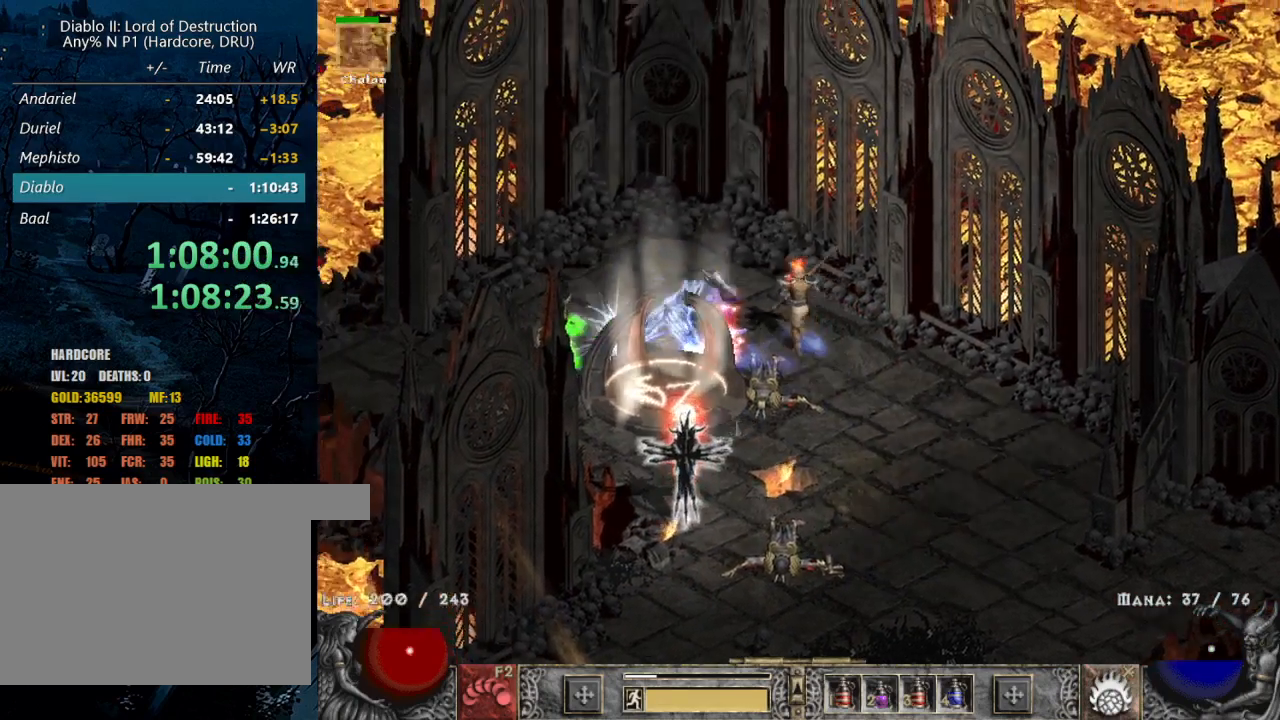
{"keys": [], "mouse": [], "events": [[100, "mouse_left", "up"], [150, "x", "down"], [234, "mouse_right", "down"], [284, "x", "up"], [334, "mouse_right", "up"], [367, "mouse_right", "down"], [467, "mouse_right", "up"]]}
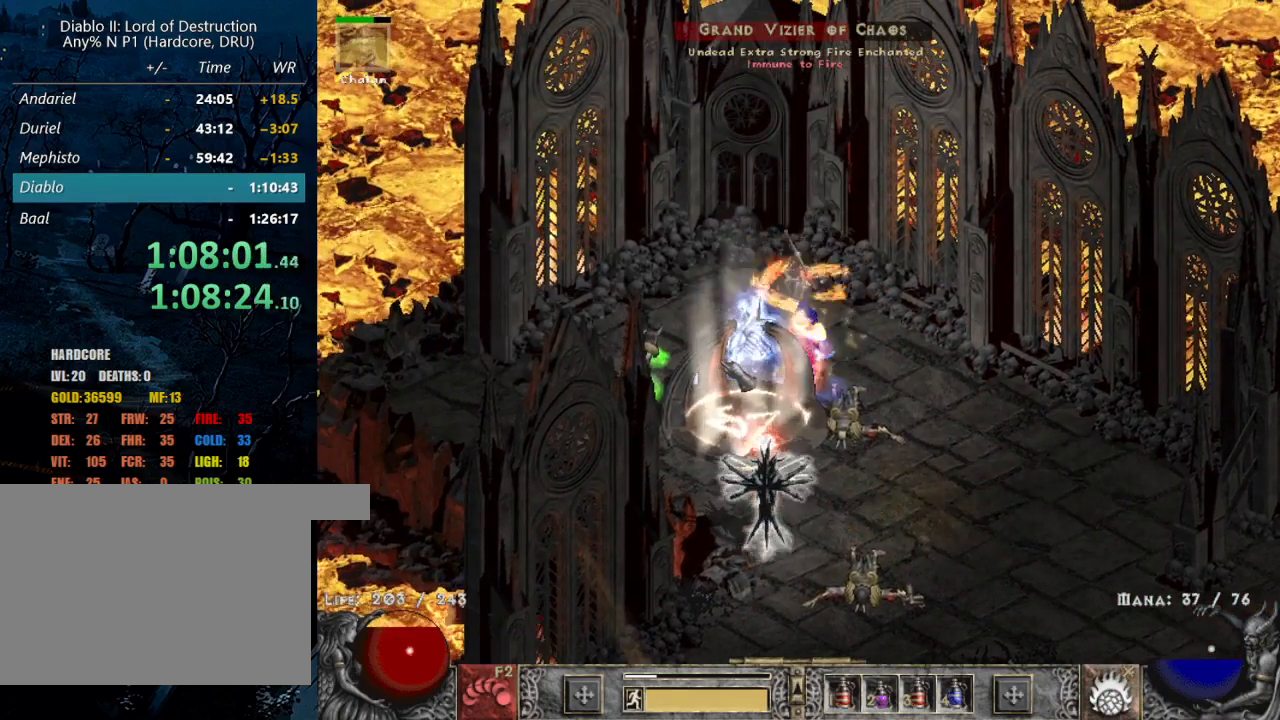
{"keys": [], "mouse": [], "events": [[67, "mouse_right", "down"], [150, "mouse_right", "up"], [200, "mouse_right", "down"], [350, "mouse_right", "up"]]}
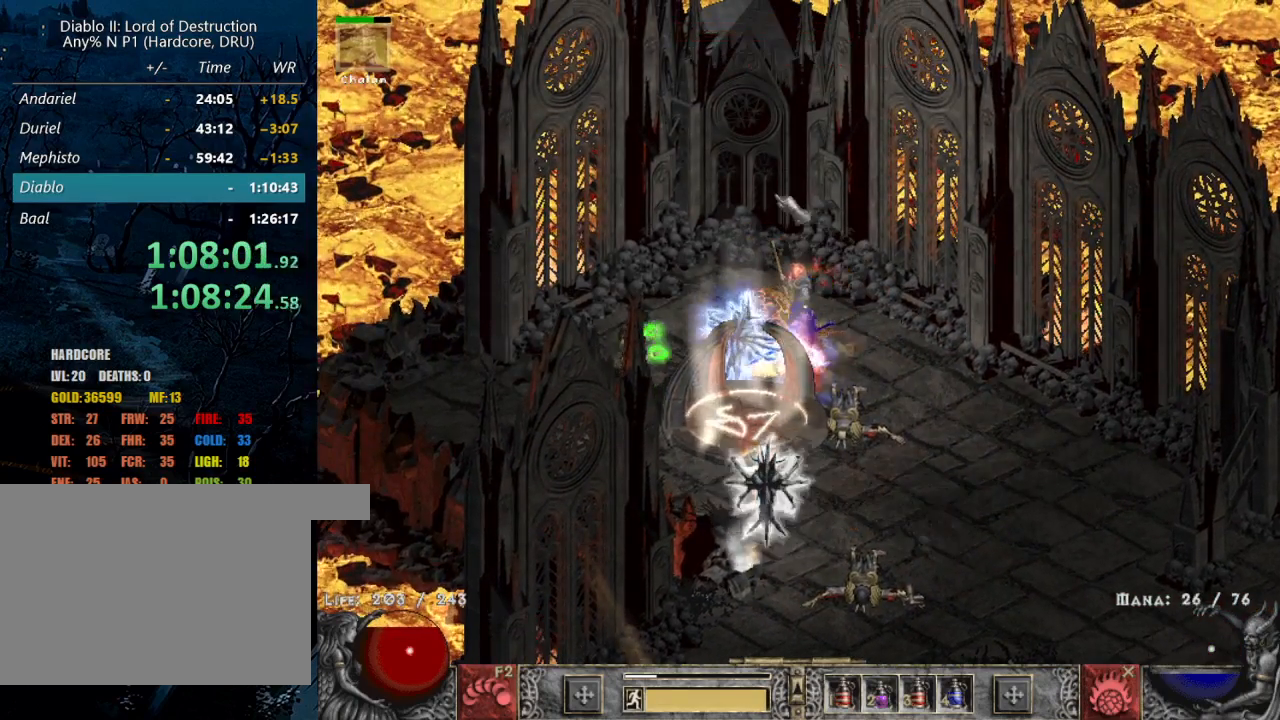
{"keys": [], "mouse": [], "events": [[84, "mouse_left", "down"], [184, "mouse_left", "up"], [217, "mouse_left", "down"], [367, "mouse_left", "up"]]}
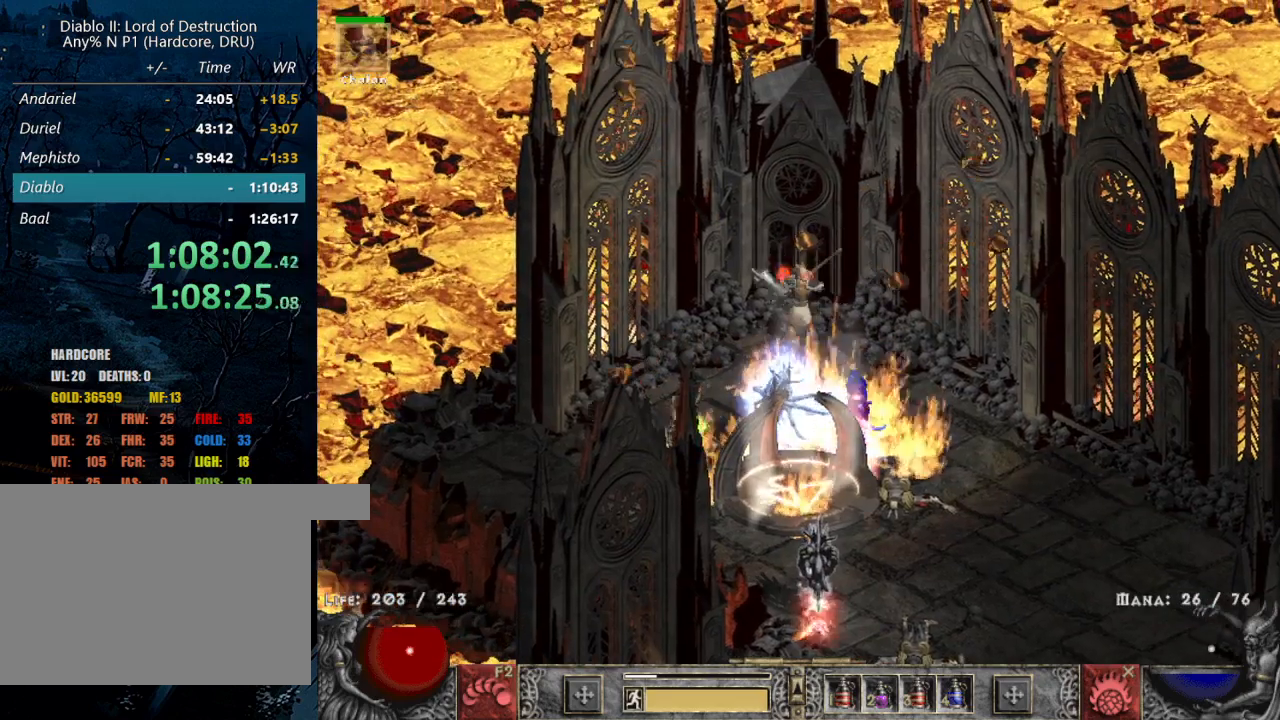
{"keys": [], "mouse": ["left"], "events": [[417, "mouse_left", "down"]]}
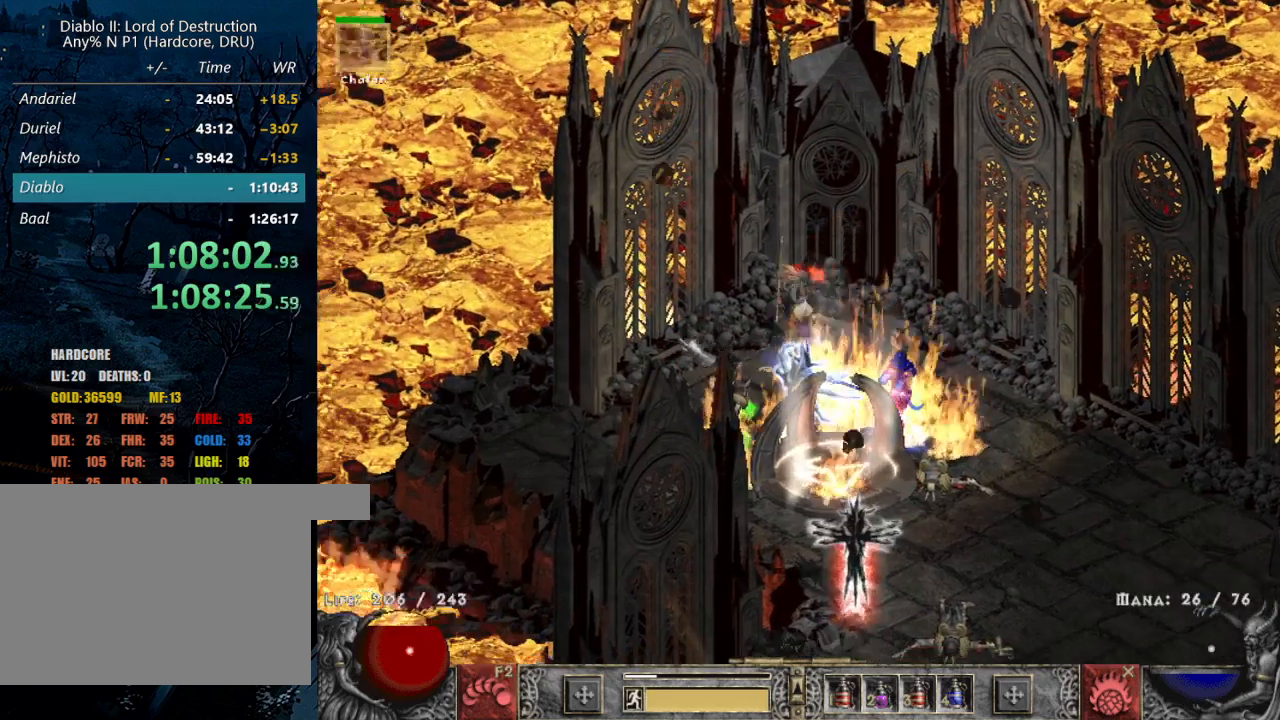
{"keys": [], "mouse": ["right"], "events": [[17, "mouse_left", "up"], [67, "z", "down"], [200, "z", "up"], [250, "mouse_right", "down"], [350, "mouse_right", "up"], [400, "mouse_right", "down"]]}
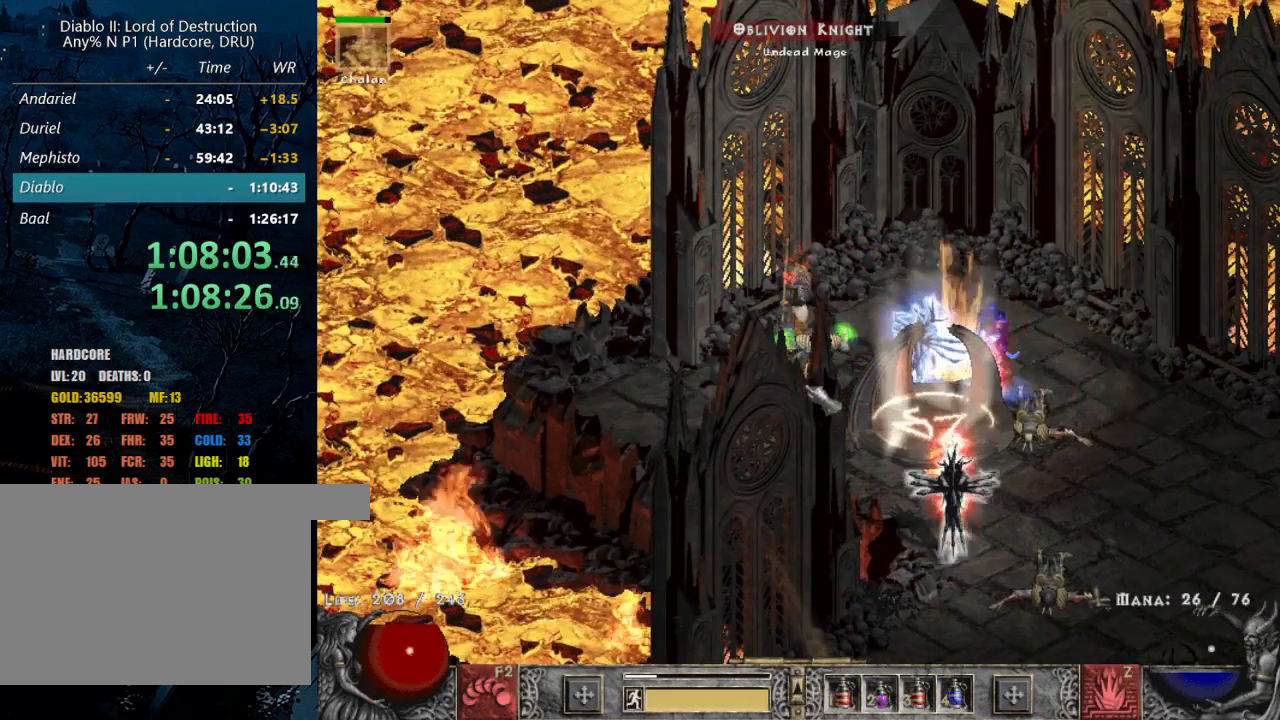
{"keys": [], "mouse": ["right"], "events": [[34, "mouse_right", "up"], [84, "mouse_right", "down"], [217, "mouse_right", "up"], [267, "mouse_right", "down"], [367, "mouse_right", "up"], [467, "mouse_right", "down"]]}
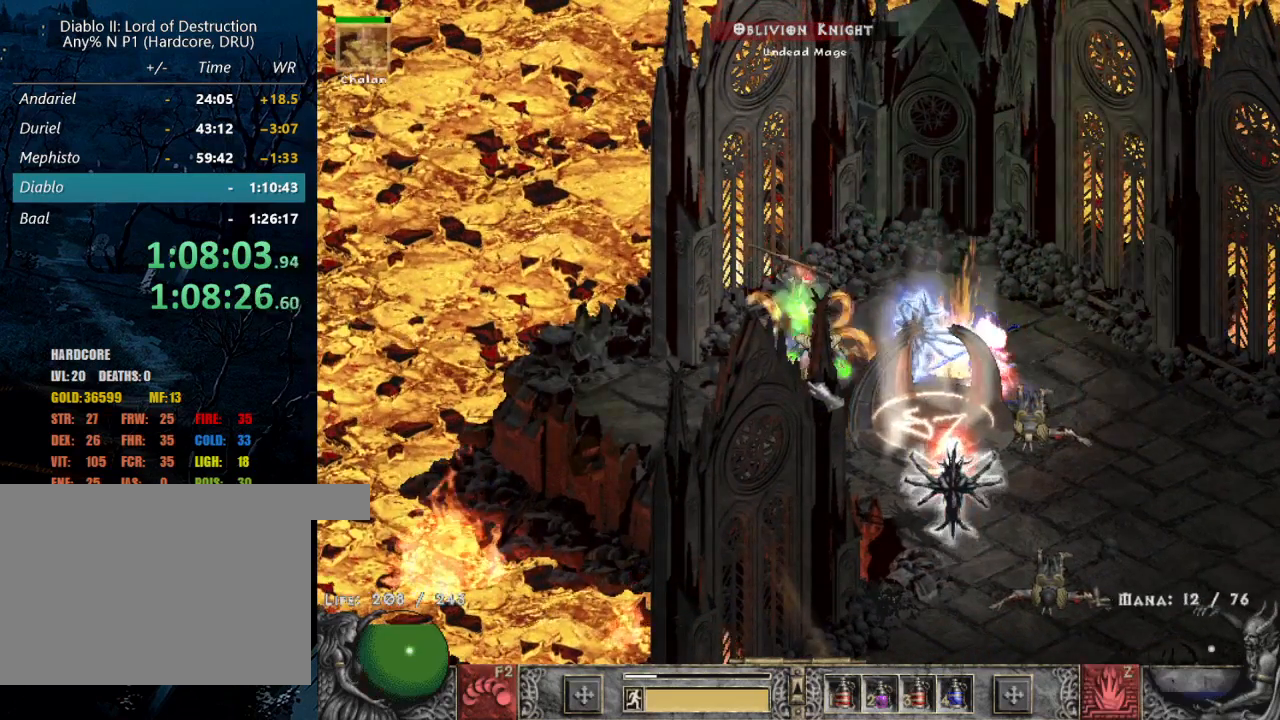
{"keys": [], "mouse": ["left"], "events": [[100, "mouse_right", "up"], [234, "mouse_left", "down"], [384, "mouse_left", "up"], [417, "mouse_left", "down"]]}
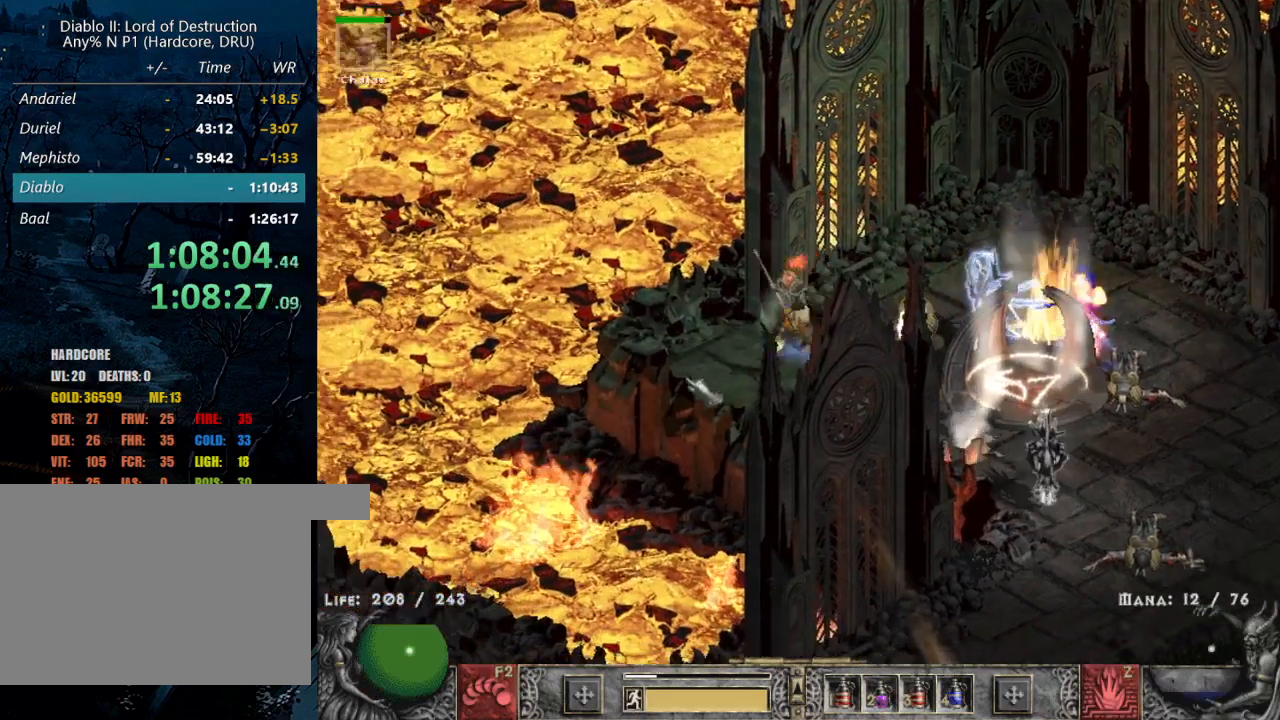
{"keys": [], "mouse": [], "events": [[17, "mouse_left", "up"], [300, "4", "down"], [400, "4", "up"]]}
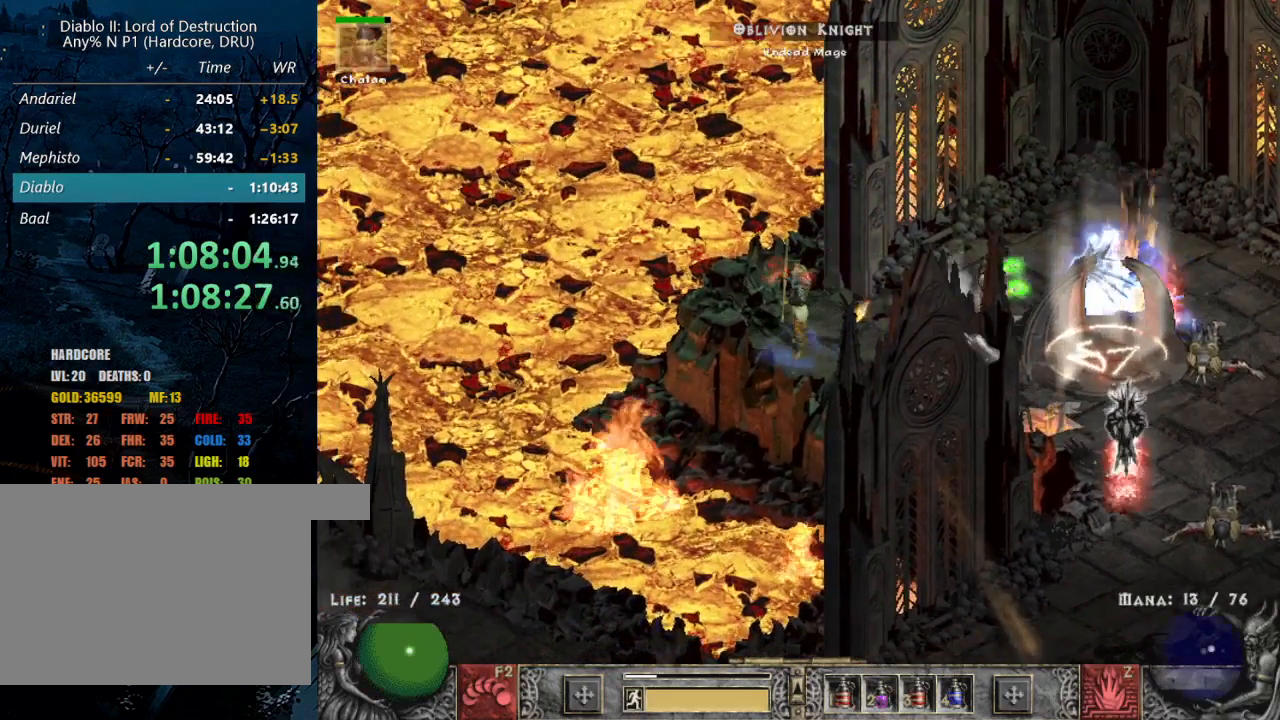
{"keys": [], "mouse": [], "events": []}
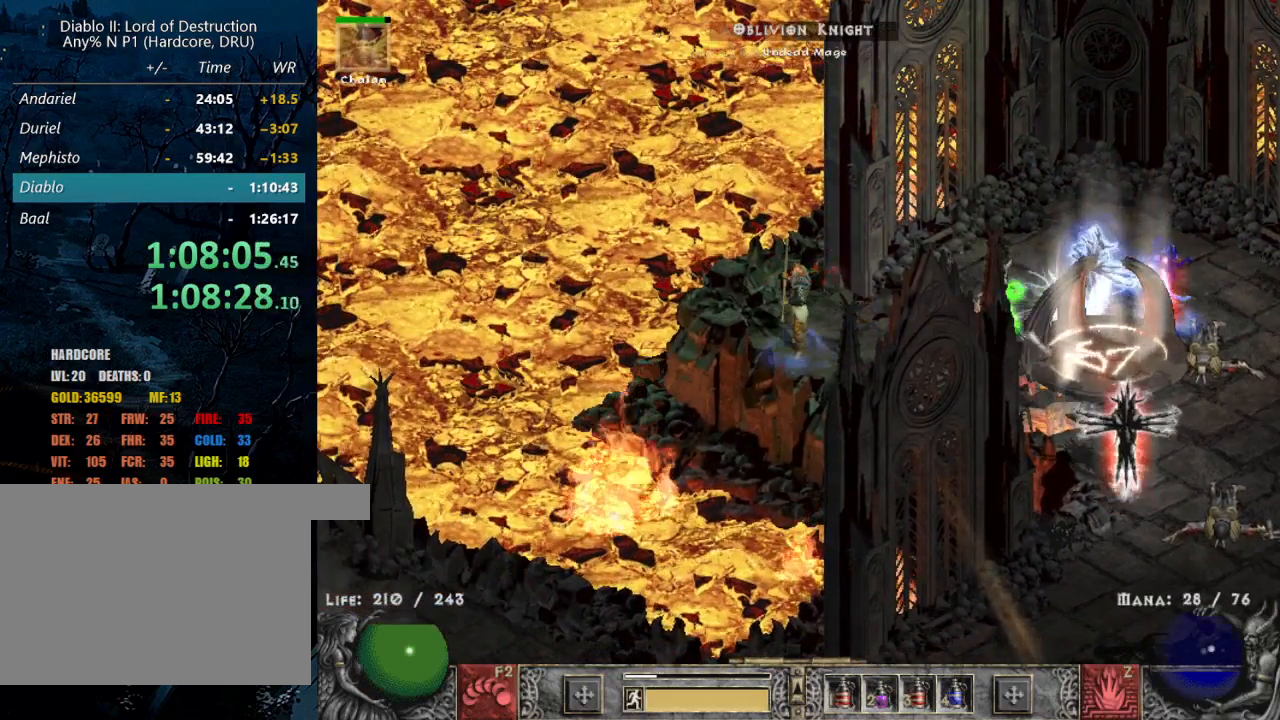
{"keys": ["x"], "mouse": [], "events": [[334, "mouse_left", "down"], [417, "mouse_left", "up"], [467, "x", "down"]]}
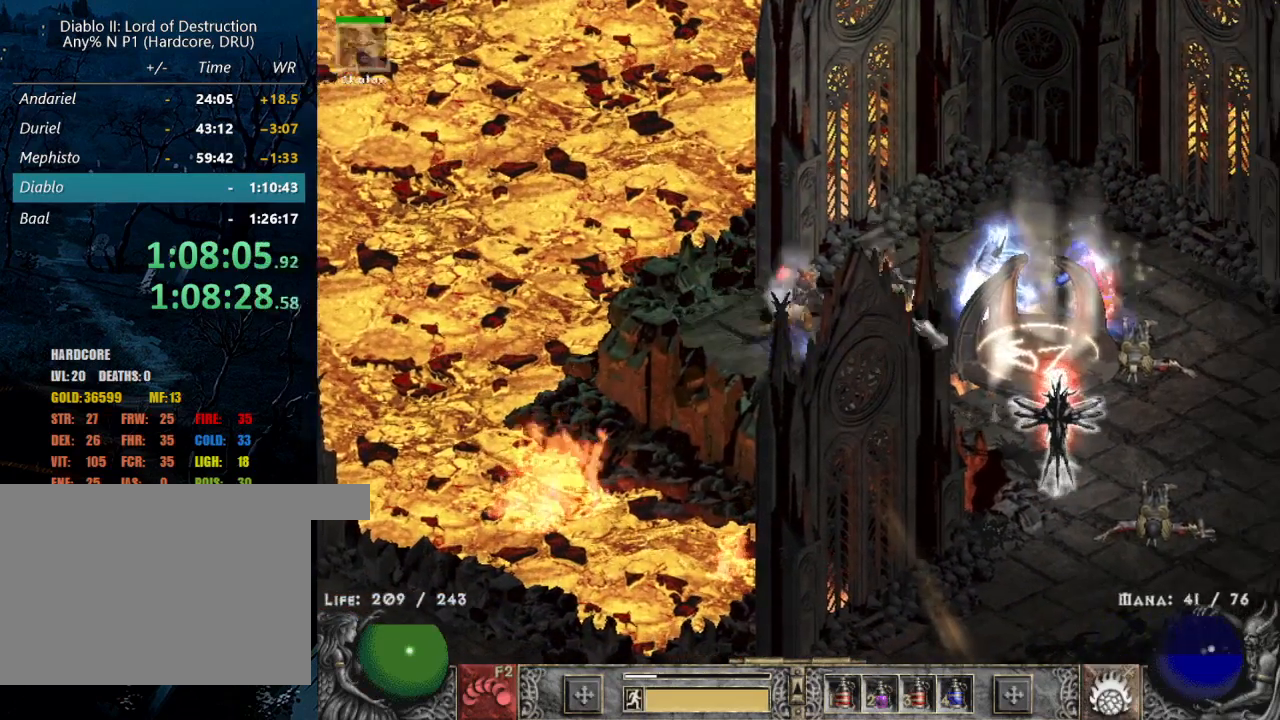
{"keys": [], "mouse": [], "events": [[67, "x", "up"], [117, "mouse_right", "down"], [217, "mouse_right", "up"]]}
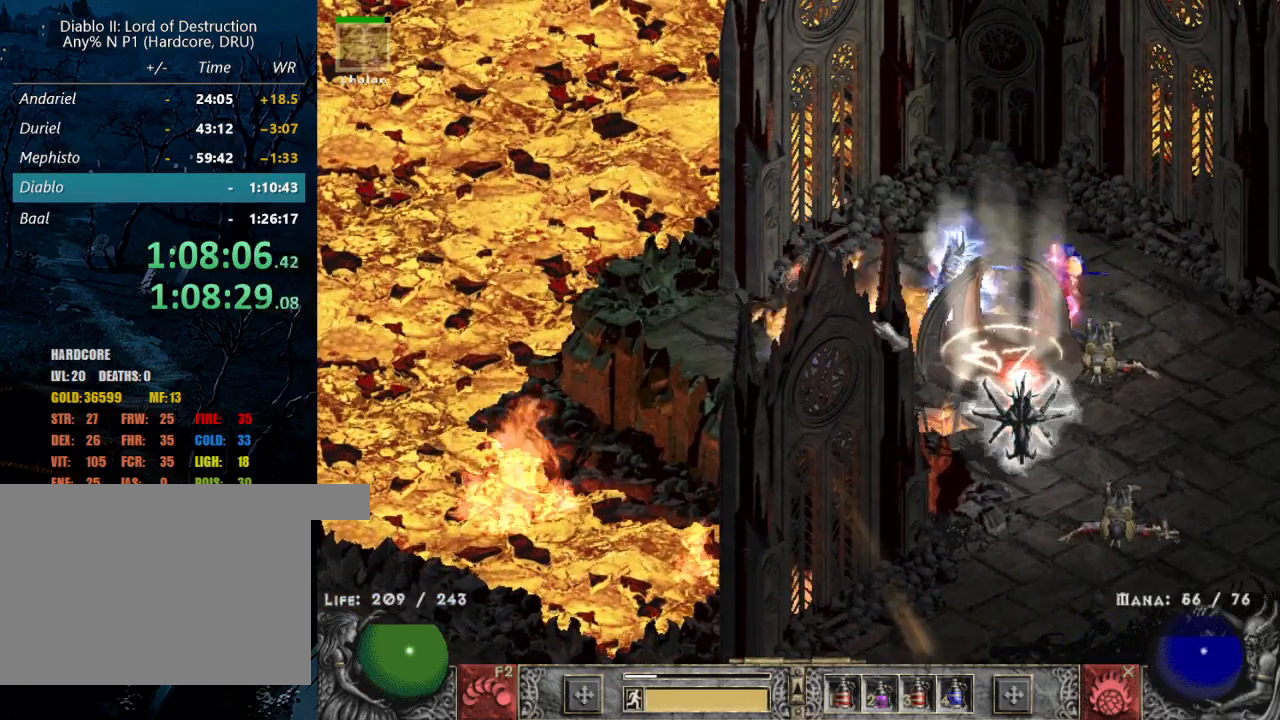
{"keys": [], "mouse": [], "events": []}
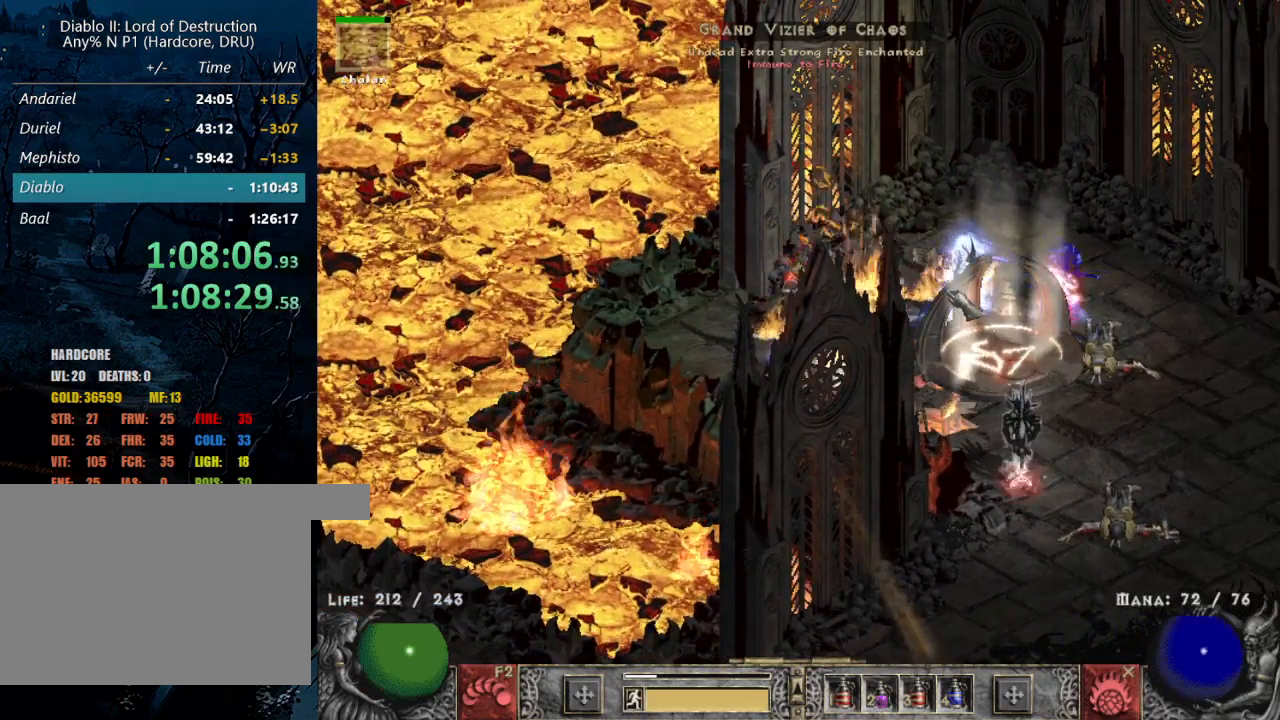
{"keys": [], "mouse": [], "events": []}
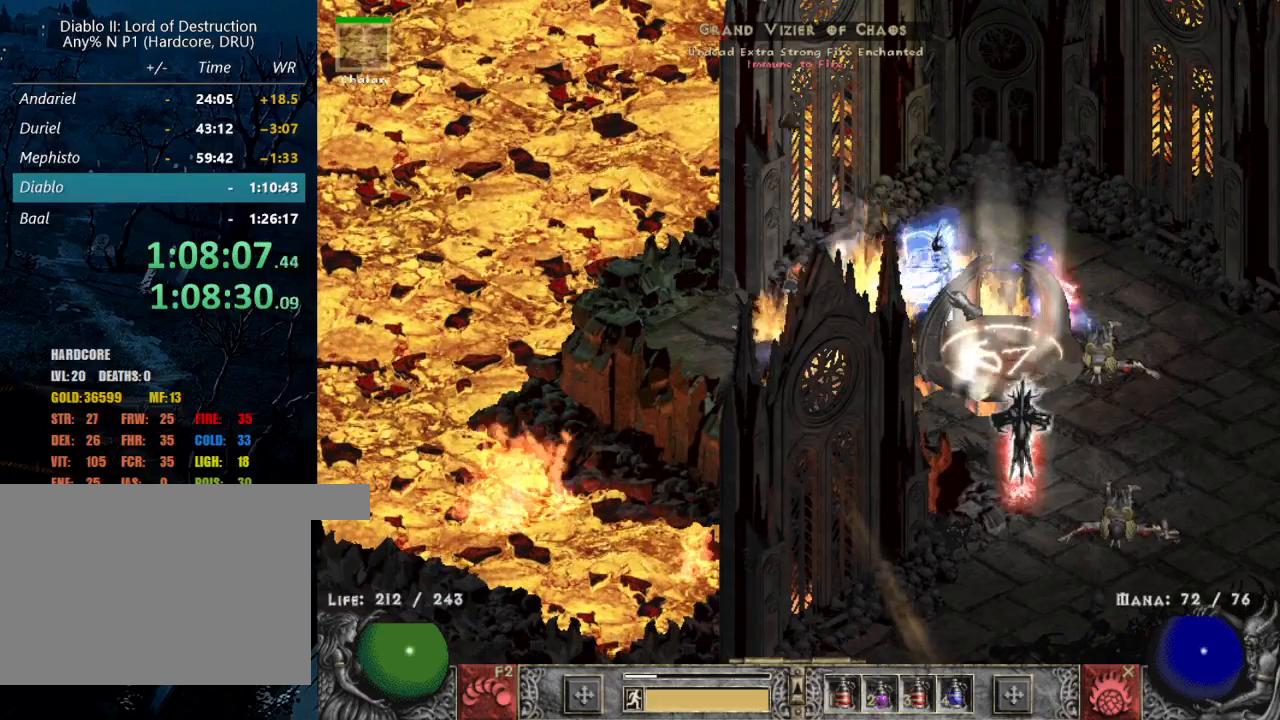
{"keys": [], "mouse": [], "events": [[67, "x", "down"], [150, "mouse_right", "down"], [200, "x", "up"], [250, "mouse_right", "up"], [350, "mouse_right", "down"], [450, "mouse_right", "up"]]}
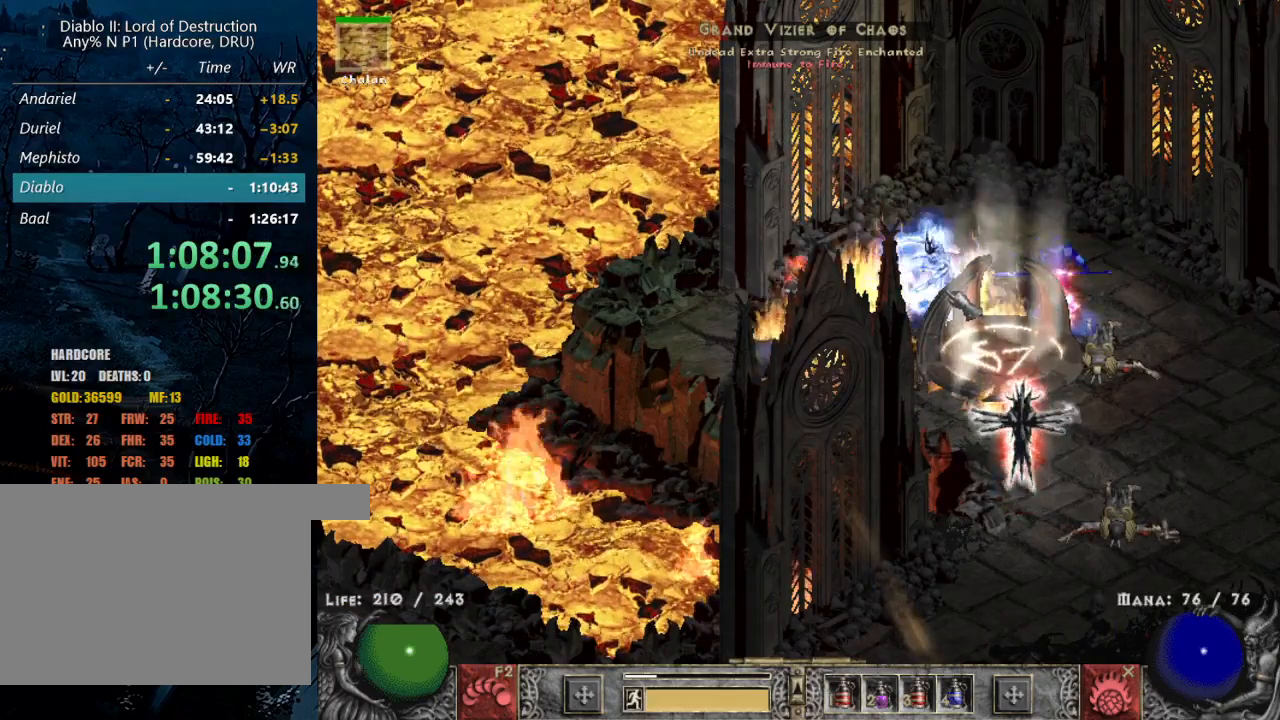
{"keys": [], "mouse": [], "events": [[34, "mouse_right", "down"], [134, "mouse_right", "up"], [184, "mouse_right", "down"], [317, "mouse_right", "up"], [367, "mouse_right", "down"], [500, "mouse_right", "up"]]}
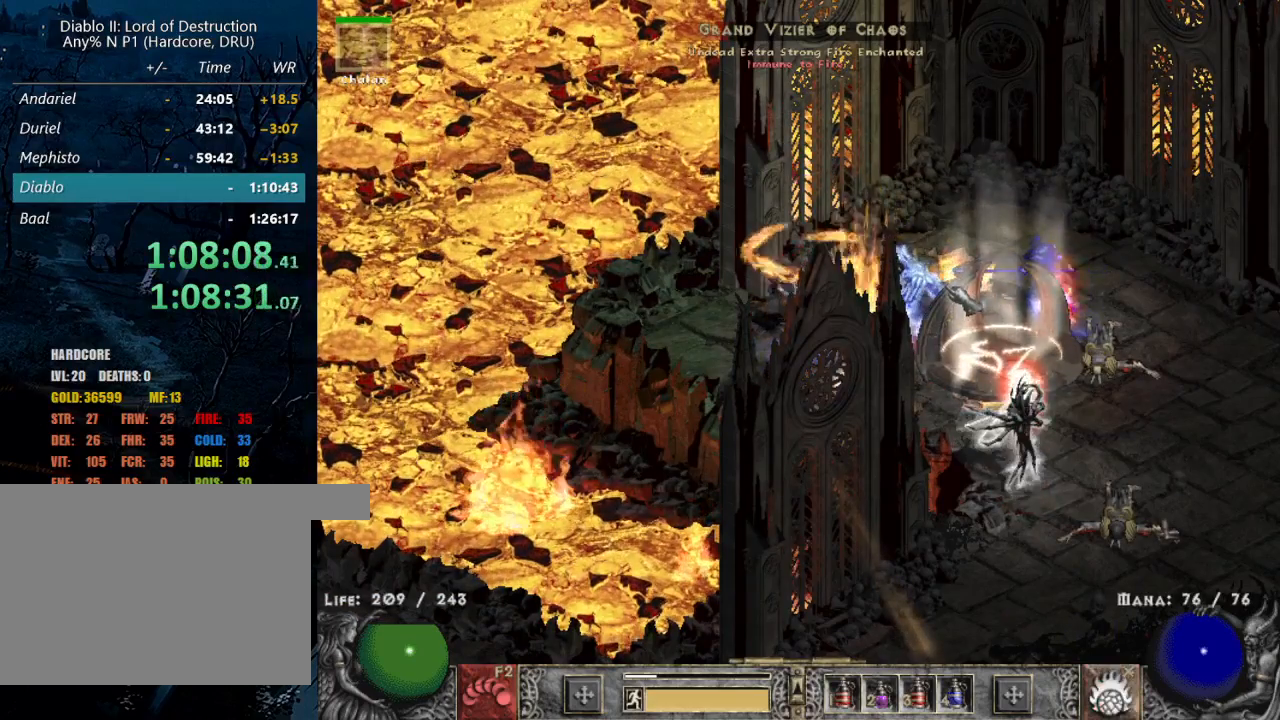
{"keys": [], "mouse": ["right"], "events": [[50, "mouse_right", "down"], [150, "mouse_right", "up"], [234, "mouse_right", "down"], [334, "mouse_right", "up"], [367, "mouse_right", "down"]]}
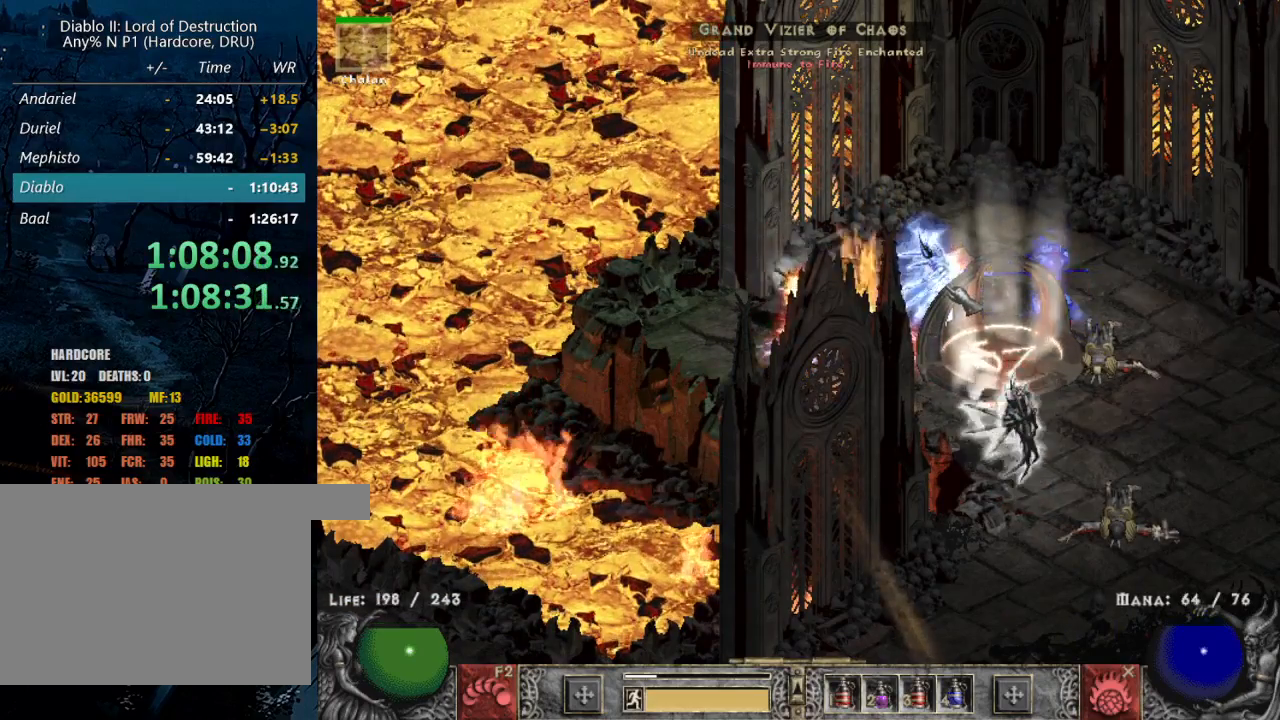
{"keys": [], "mouse": [], "events": [[167, "mouse_right", "up"]]}
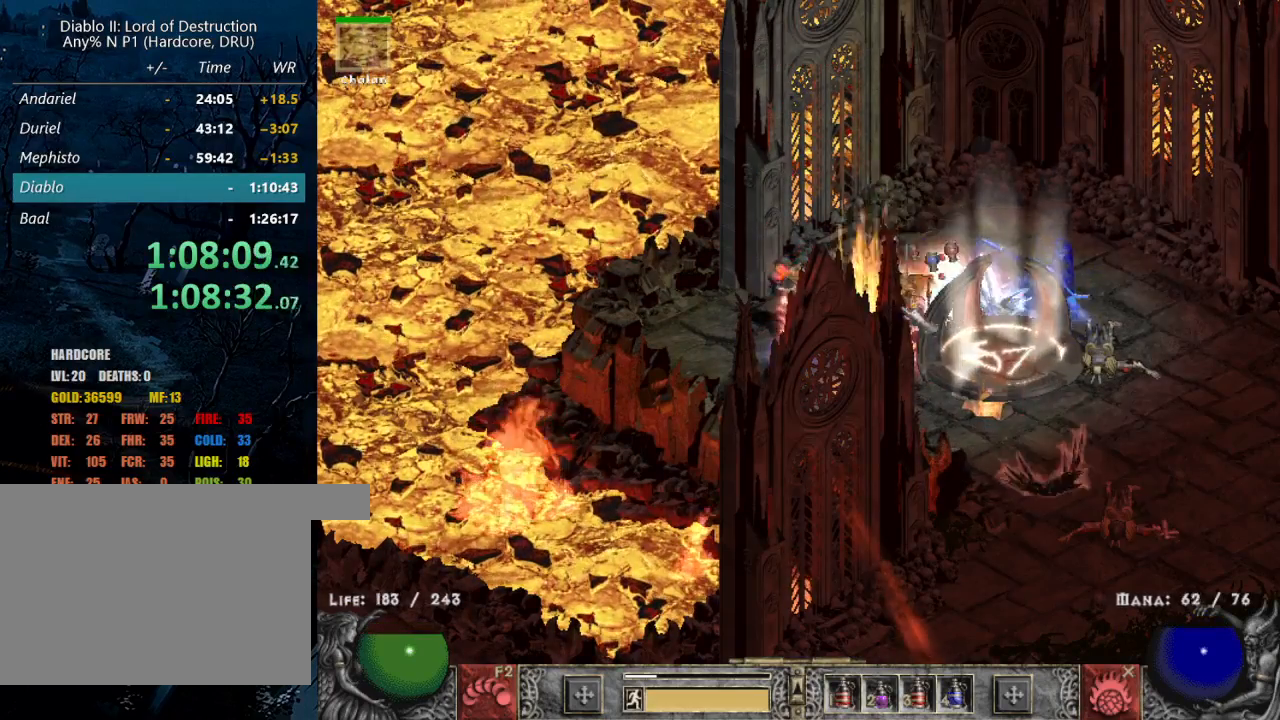
{"keys": ["alt"], "mouse": [], "events": [[167, "alt", "down"], [367, "mouse_left", "down"], [450, "mouse_left", "up"]]}
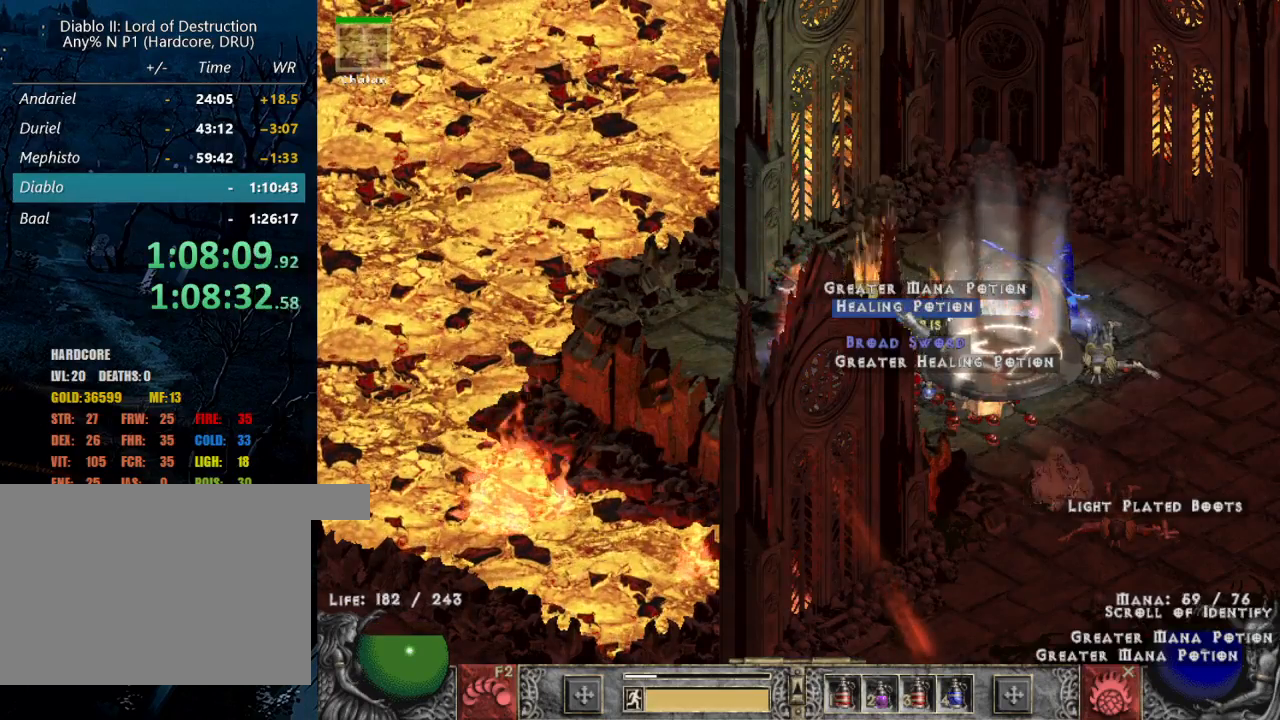
{"keys": ["alt"], "mouse": [], "events": [[50, "mouse_left", "down"], [150, "mouse_left", "up"], [200, "mouse_left", "down"], [284, "mouse_left", "up"]]}
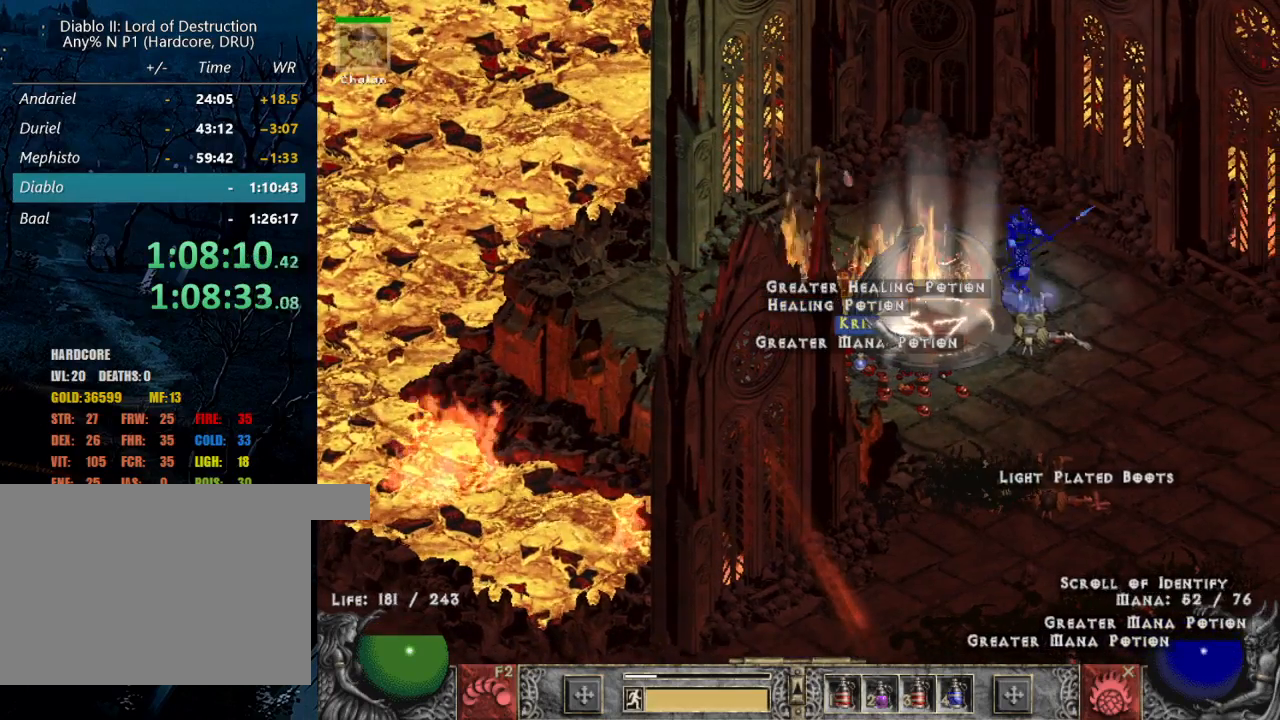
{"keys": ["alt"], "mouse": ["left"], "events": [[267, "mouse_left", "down"], [350, "mouse_left", "up"], [400, "mouse_left", "down"]]}
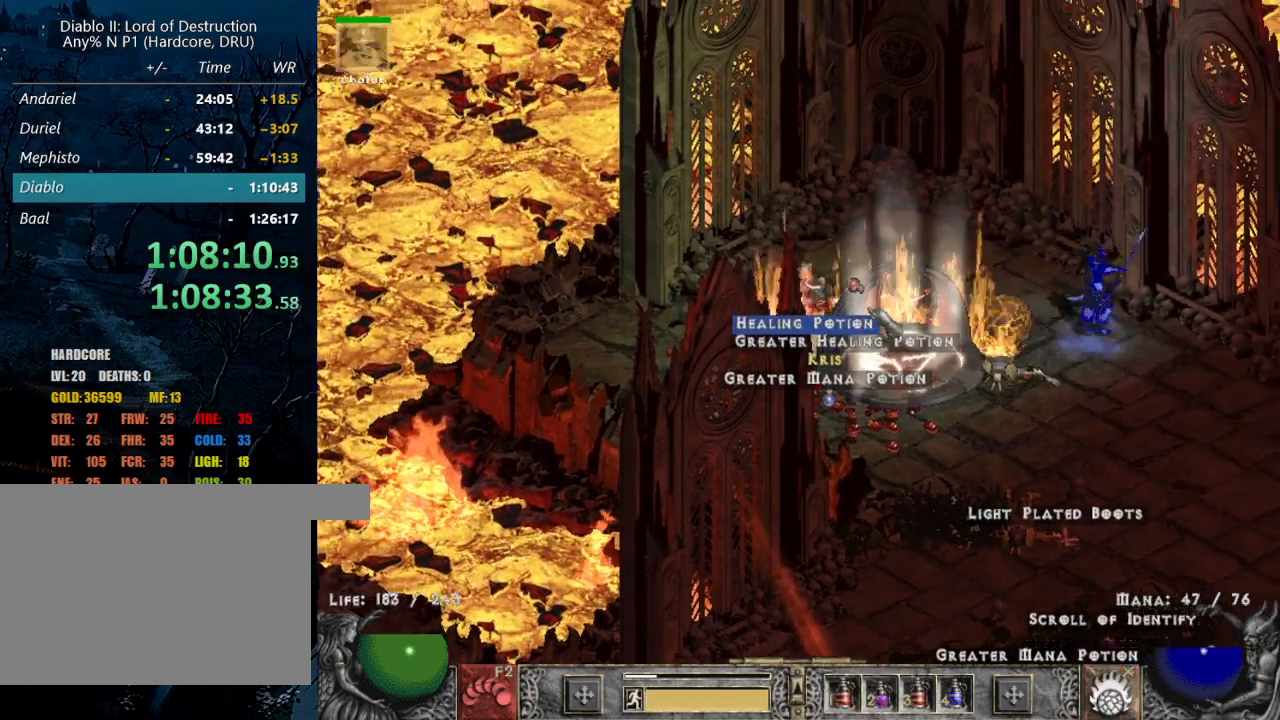
{"keys": ["alt"], "mouse": [], "events": [[34, "mouse_left", "up"], [317, "mouse_left", "down"], [467, "mouse_left", "up"]]}
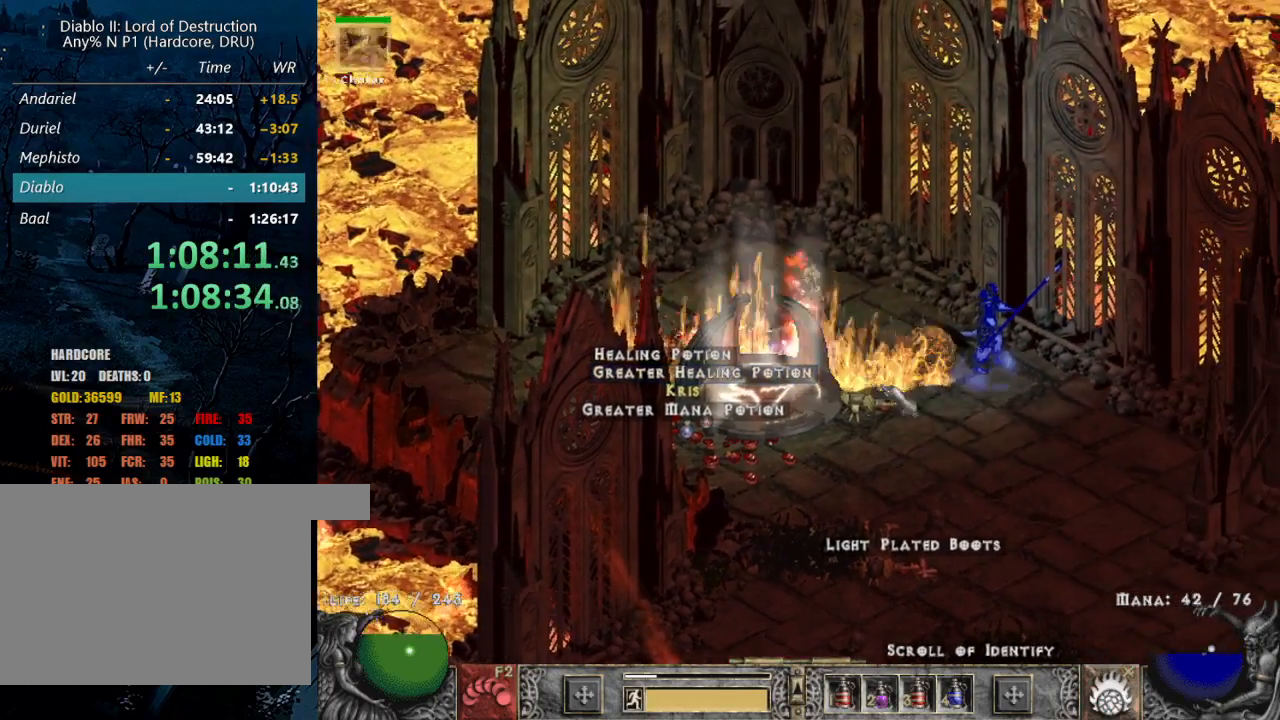
{"keys": [], "mouse": [], "events": [[150, "mouse_left", "down"], [250, "alt", "up"], [300, "mouse_left", "up"], [350, "mouse_left", "down"], [484, "mouse_left", "up"]]}
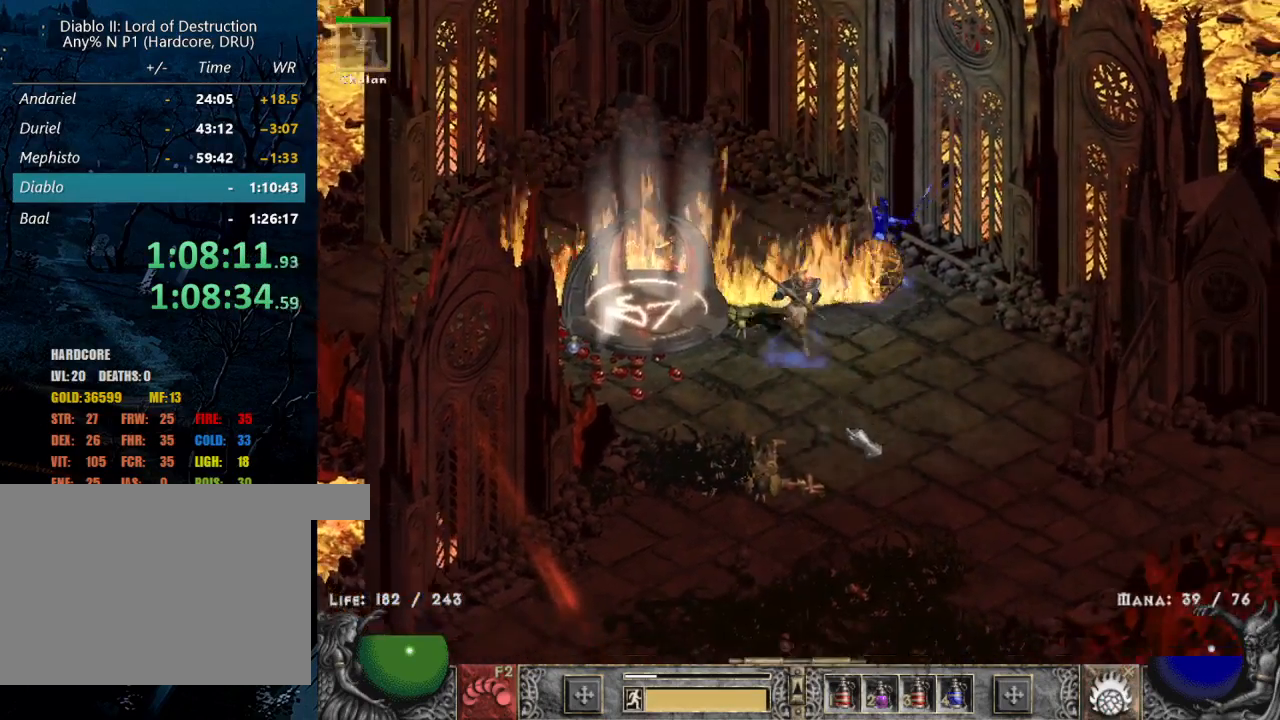
{"keys": [], "mouse": [], "events": [[84, "mouse_left", "down"], [217, "mouse_left", "up"]]}